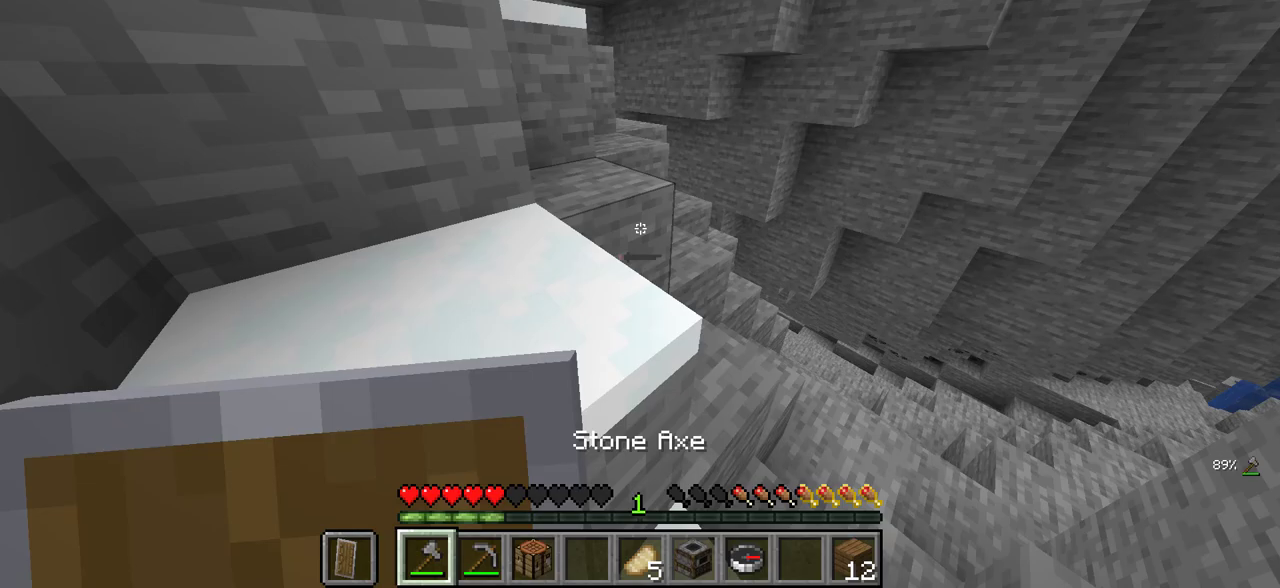
Gameplay with keyboard and mouse; each line is a JSON object with the keys and mouse buttons held at the frame after it. "events" lists presses ("down") and releases ("up") of "a", "d", "s", "w", "mouse_left" and "mouse_right" between this image and that frame as [ms after this image, input, new state], when the widget could be followed in between. "mouse_left", "mouse_right" = the "left", "right" buttons of the "mouse" list. No other keys are recorded. Fast repeated clicks can show as one long hold. Mouse movement is not recorded.
{"keys": ["w"], "mouse": [], "events": [[150, "a", "down"], [350, "w", "down"], [467, "a", "up"]]}
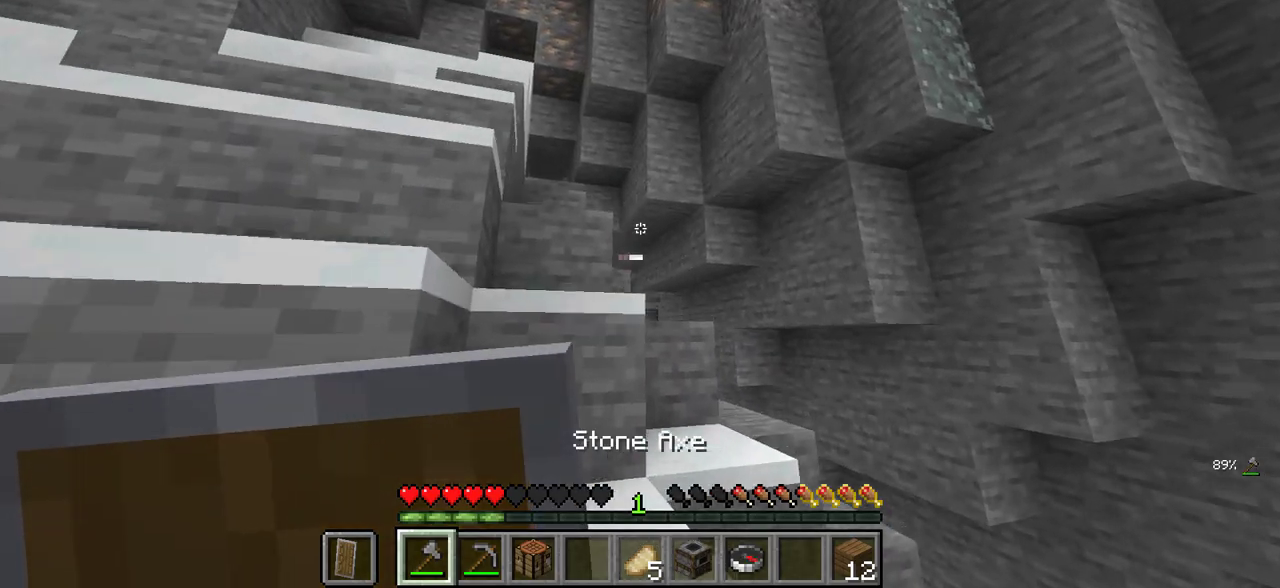
{"keys": ["w"], "mouse": [], "events": [[283, "a", "down"], [450, "a", "up"]]}
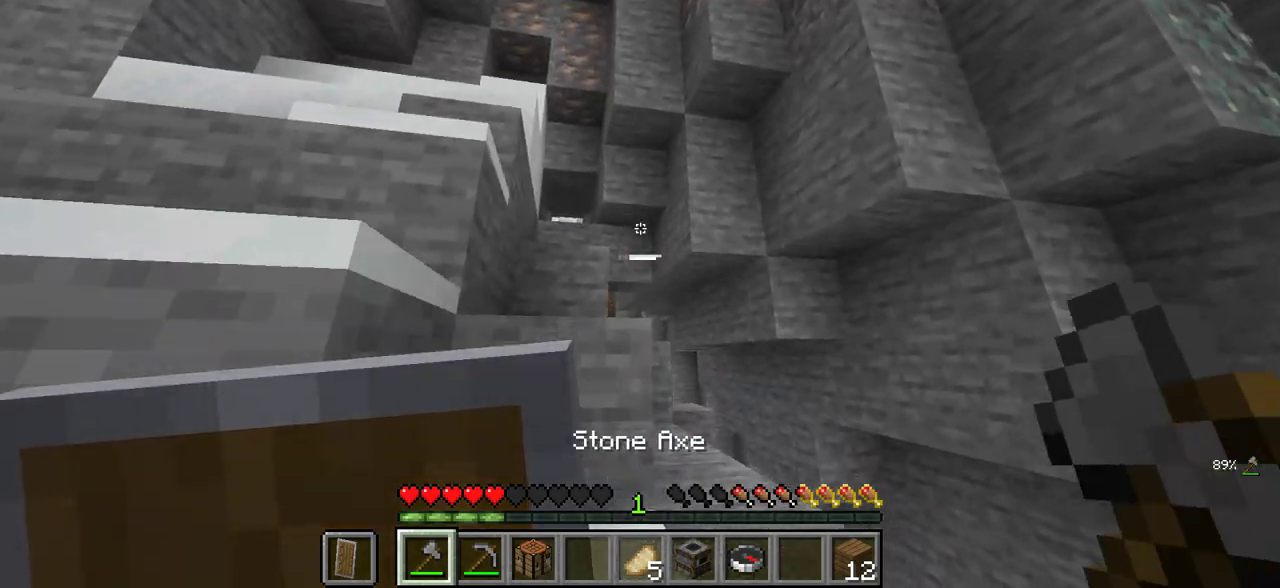
{"keys": ["w"], "mouse": [], "events": []}
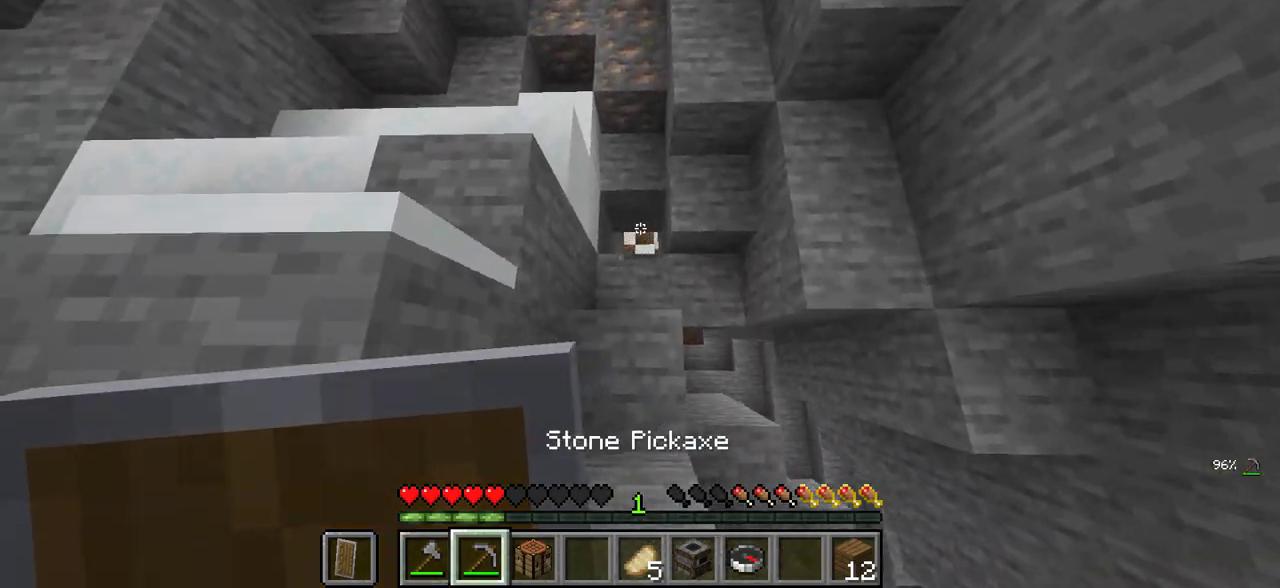
{"keys": ["a"], "mouse": [], "events": [[350, "a", "down"], [417, "w", "up"]]}
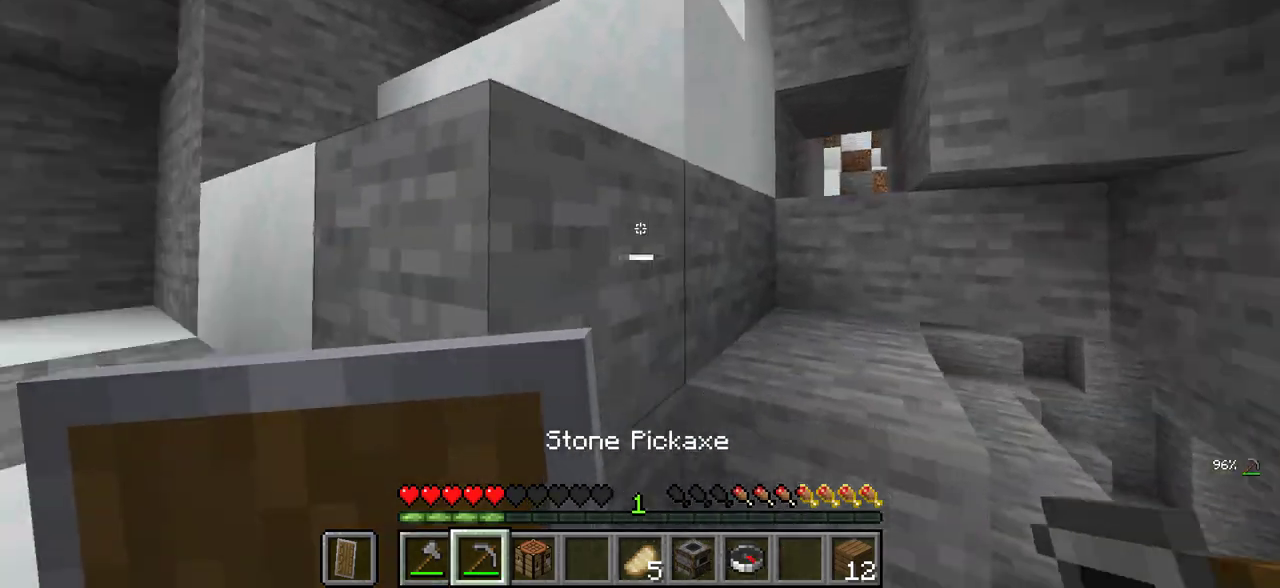
{"keys": ["a", "w"], "mouse": [], "events": [[433, "w", "down"]]}
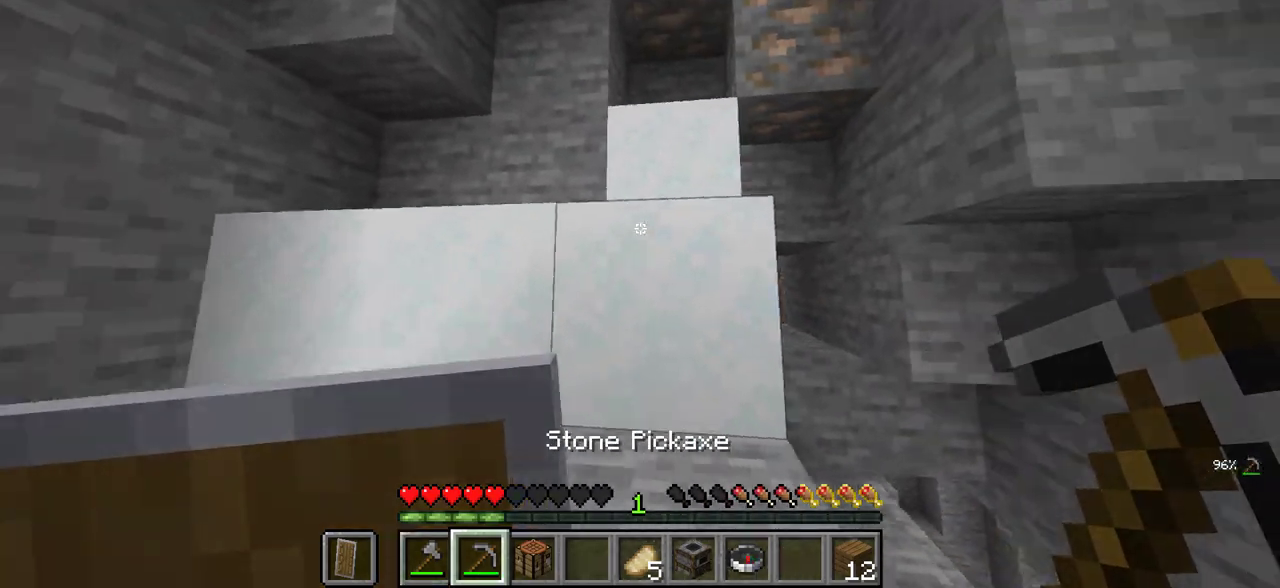
{"keys": ["w"], "mouse": [], "events": [[33, "a", "up"]]}
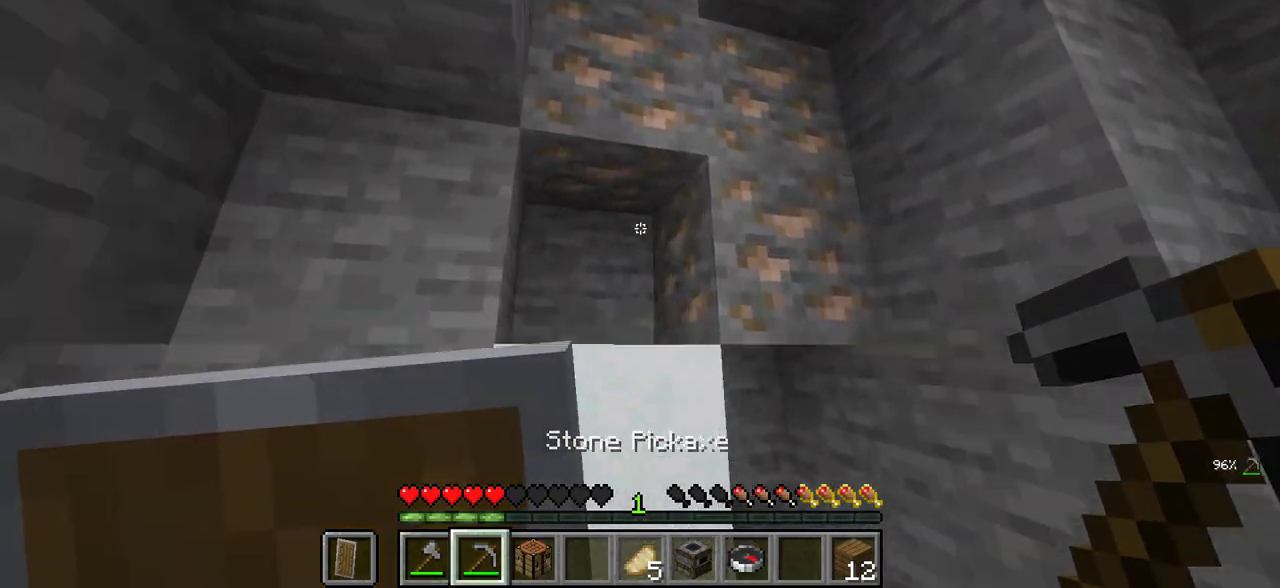
{"keys": ["w"], "mouse": ["left"], "events": [[133, "mouse_left", "down"], [150, "w", "up"], [433, "w", "down"]]}
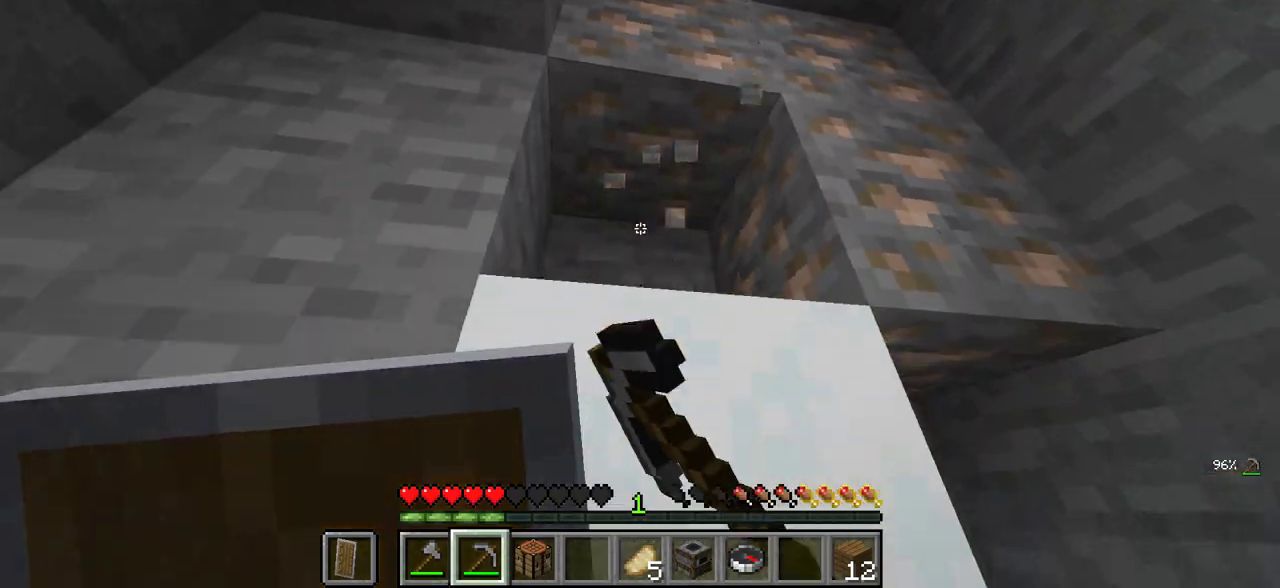
{"keys": ["w"], "mouse": ["left"], "events": [[183, "w", "up"], [217, "d", "down"], [383, "d", "up"], [450, "w", "down"]]}
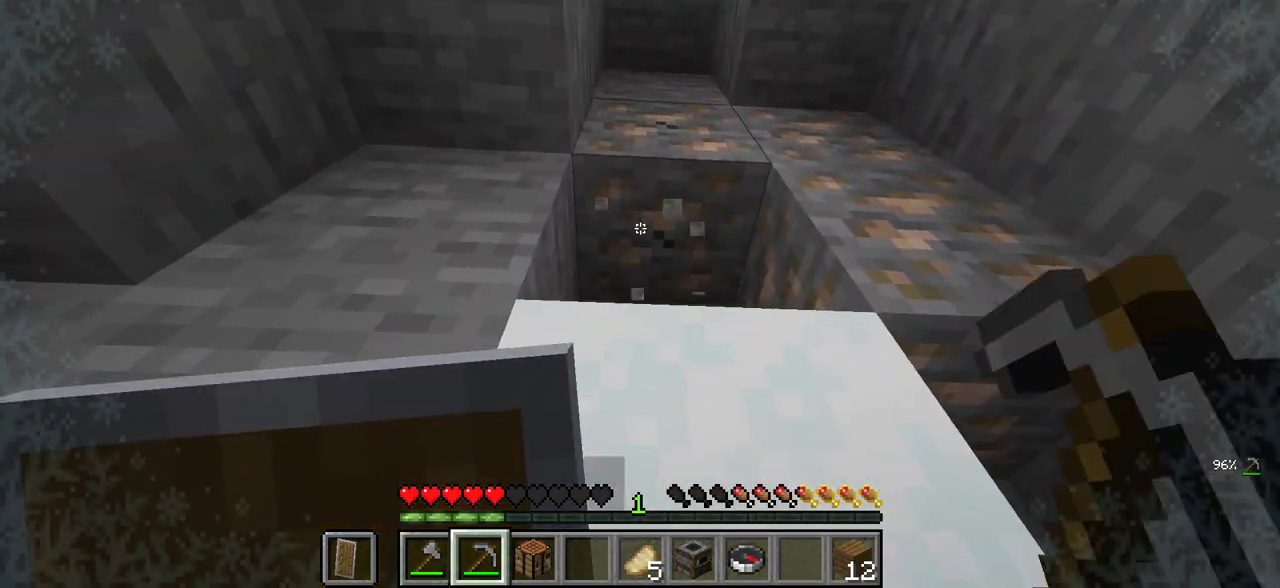
{"keys": [], "mouse": [], "events": [[250, "d", "down"], [417, "d", "up"], [450, "w", "up"], [467, "mouse_left", "up"]]}
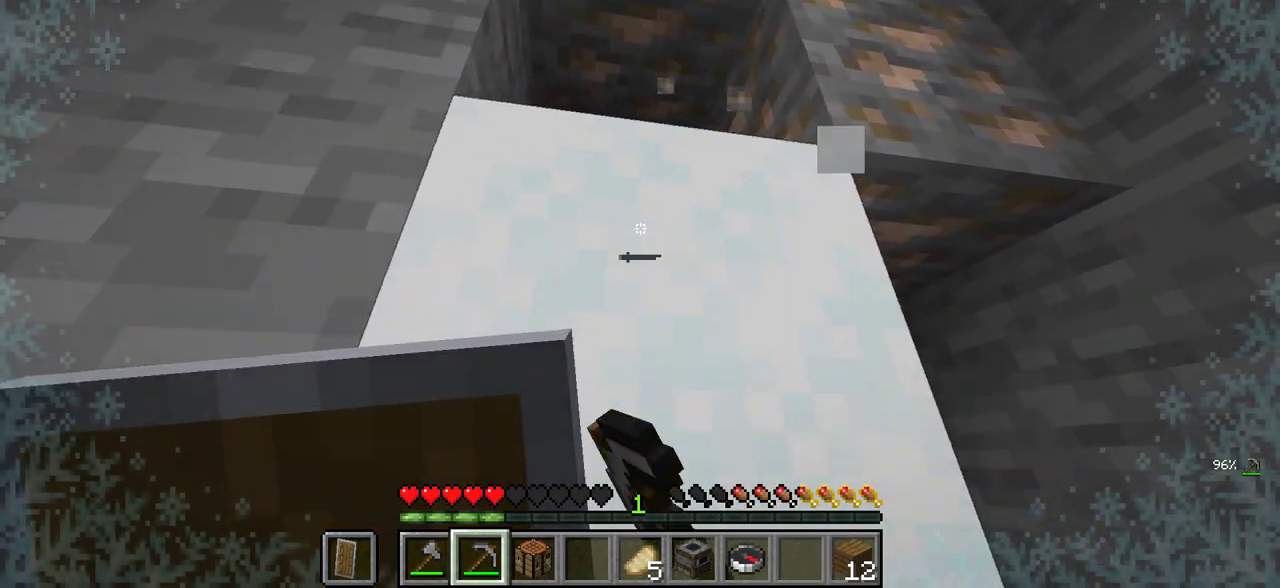
{"keys": [], "mouse": ["left"], "events": [[33, "s", "down"], [350, "mouse_left", "down"], [483, "s", "up"]]}
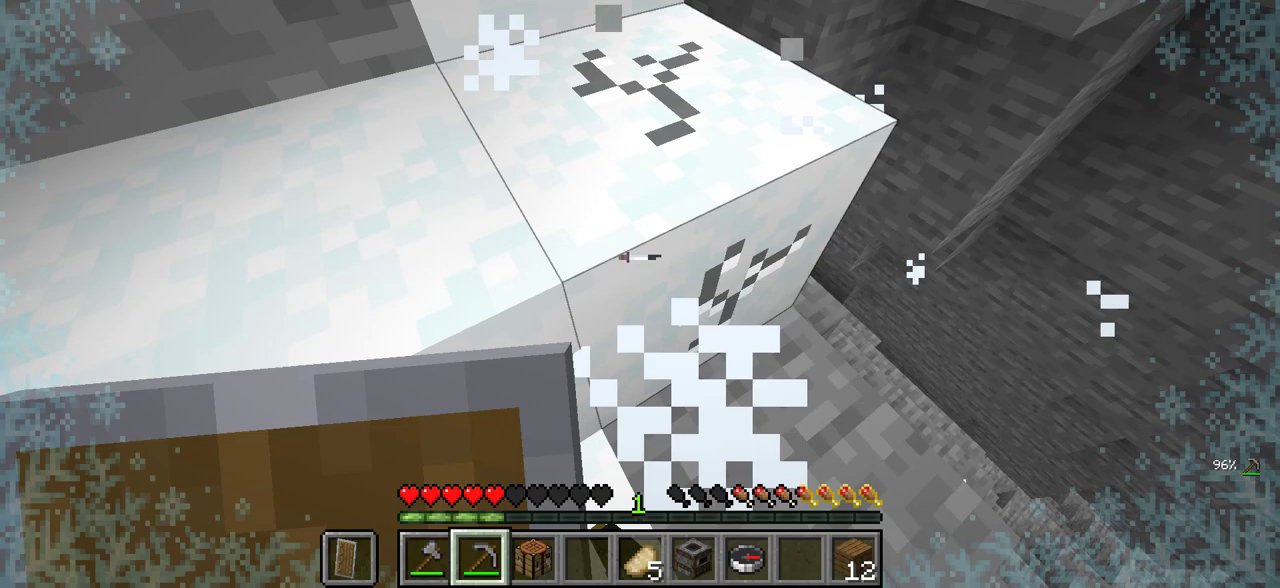
{"keys": [], "mouse": [], "events": [[133, "mouse_left", "up"], [267, "d", "down"], [400, "d", "up"]]}
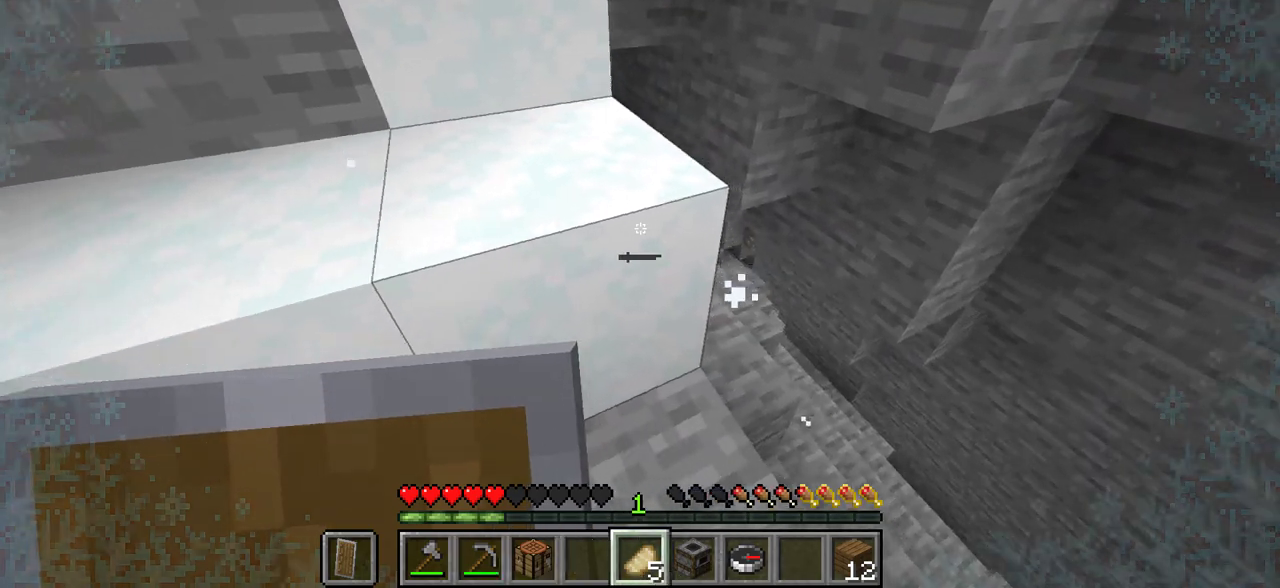
{"keys": [], "mouse": ["left"], "events": [[133, "mouse_left", "down"]]}
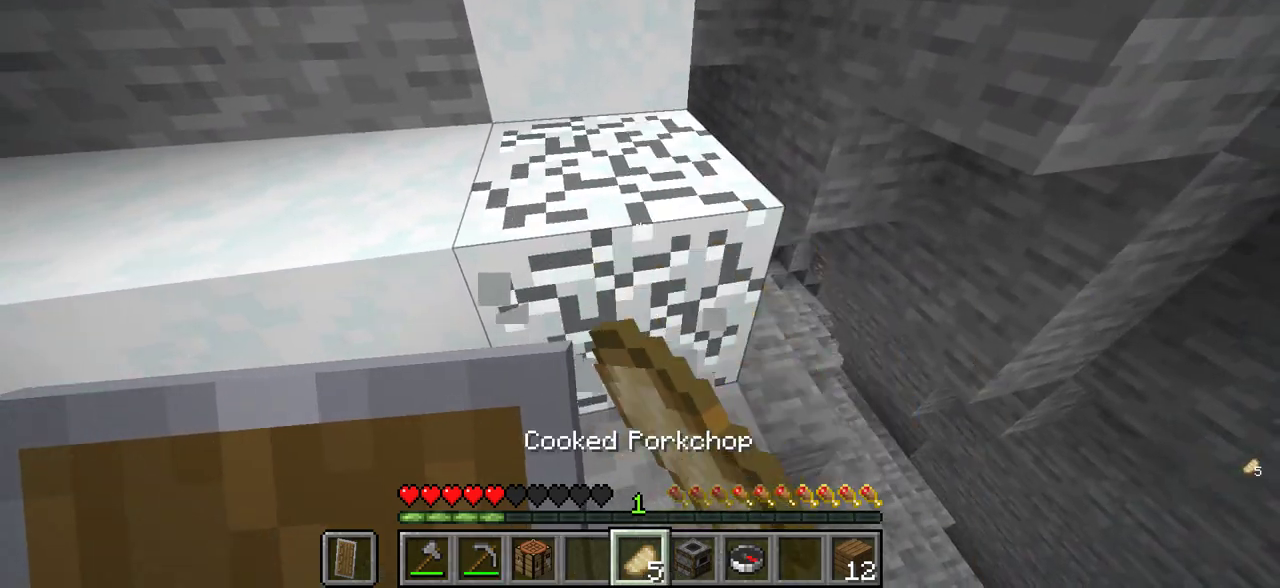
{"keys": [], "mouse": ["left"], "events": [[217, "mouse_left", "up"], [300, "w", "down"], [467, "mouse_left", "down"], [483, "w", "up"]]}
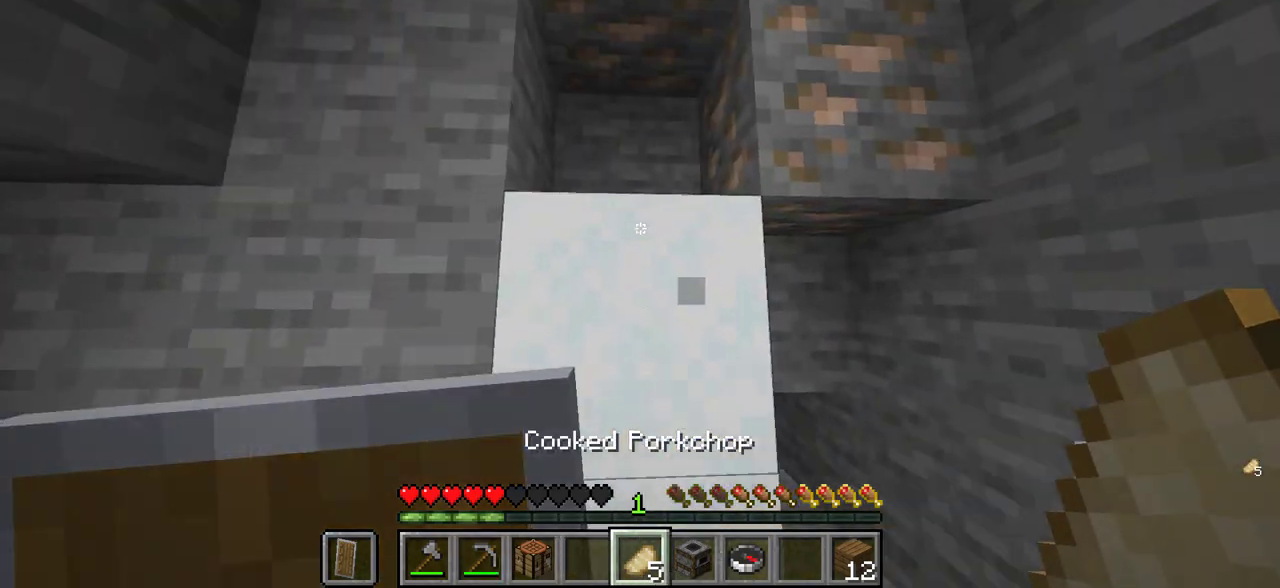
{"keys": [], "mouse": ["left"], "events": [[283, "s", "down"], [383, "s", "up"]]}
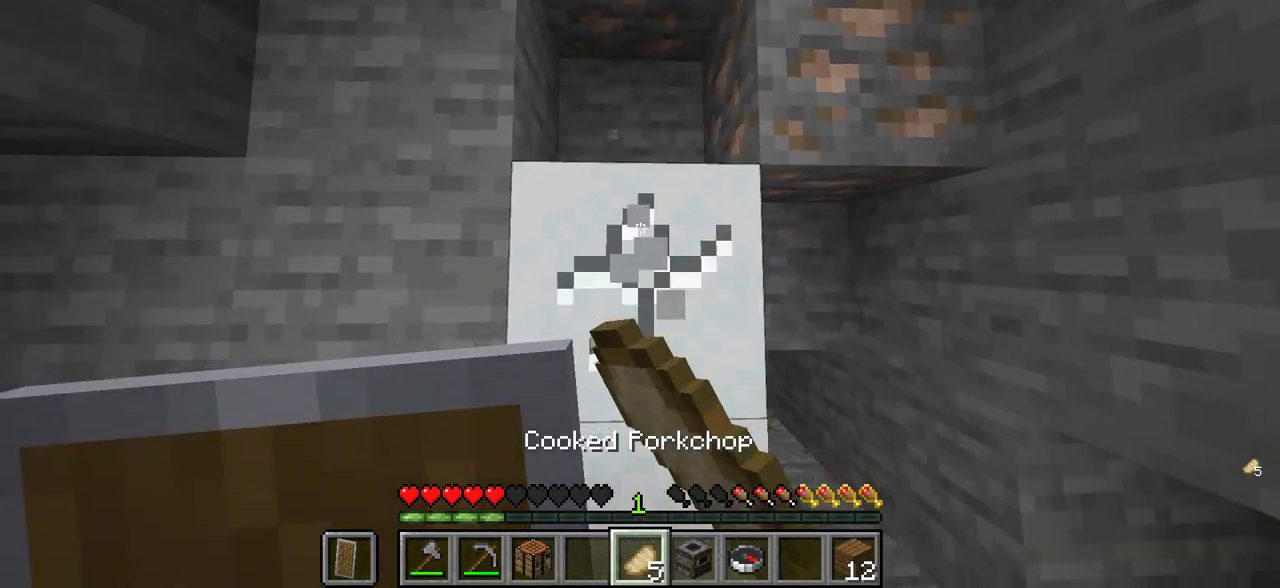
{"keys": [], "mouse": ["left"], "events": [[333, "w", "down"], [500, "w", "up"]]}
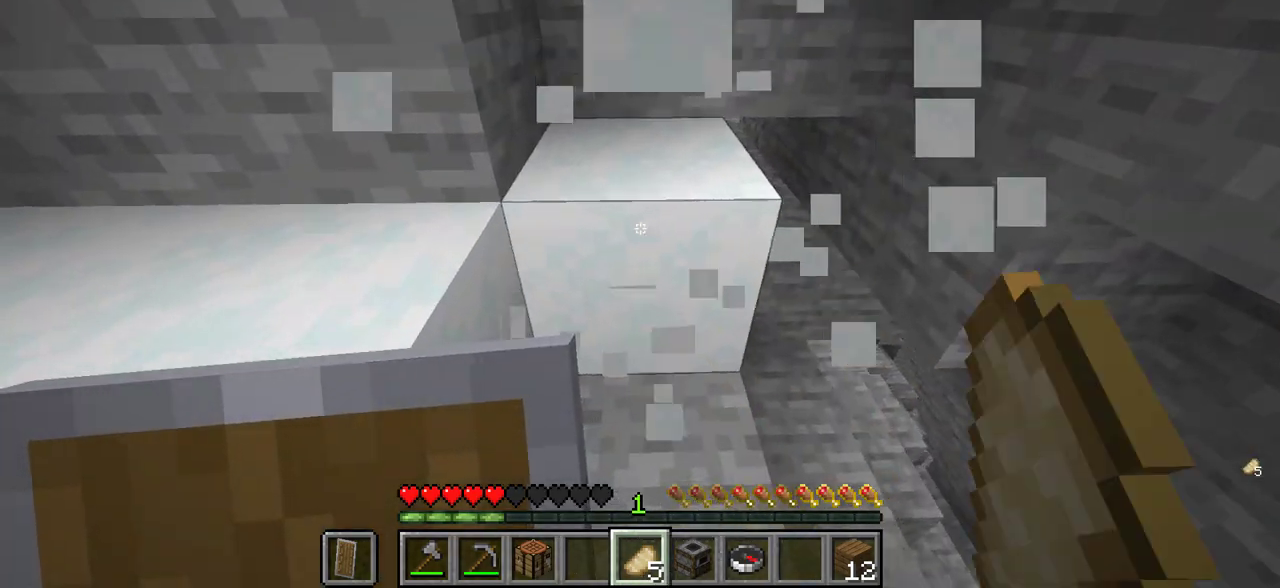
{"keys": [], "mouse": ["left"], "events": []}
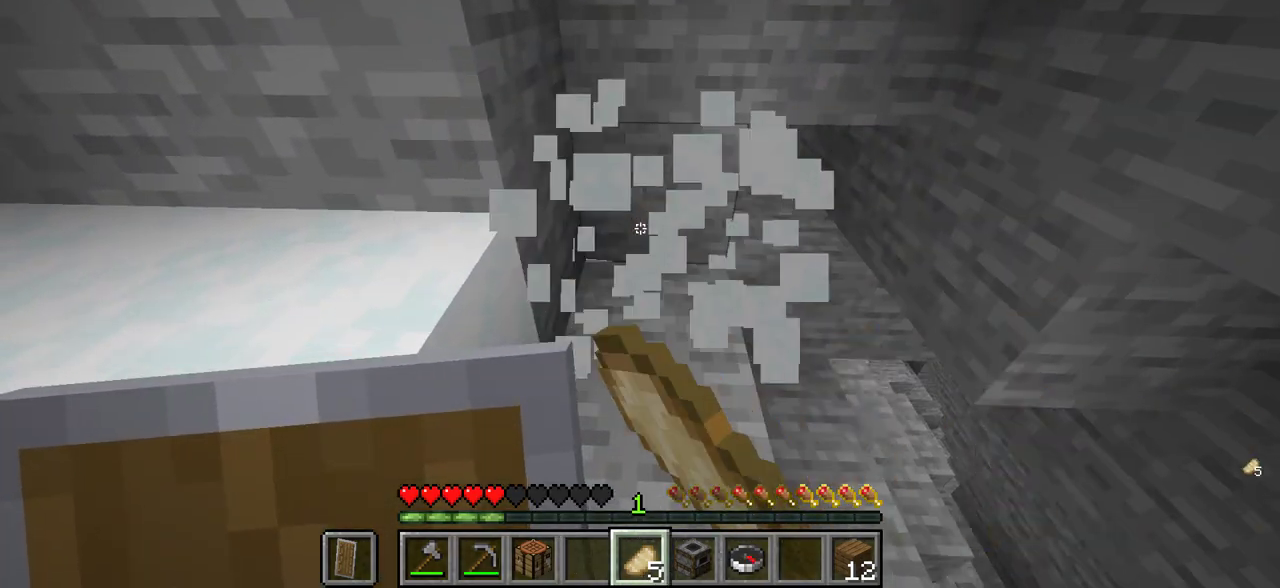
{"keys": [], "mouse": ["left"], "events": []}
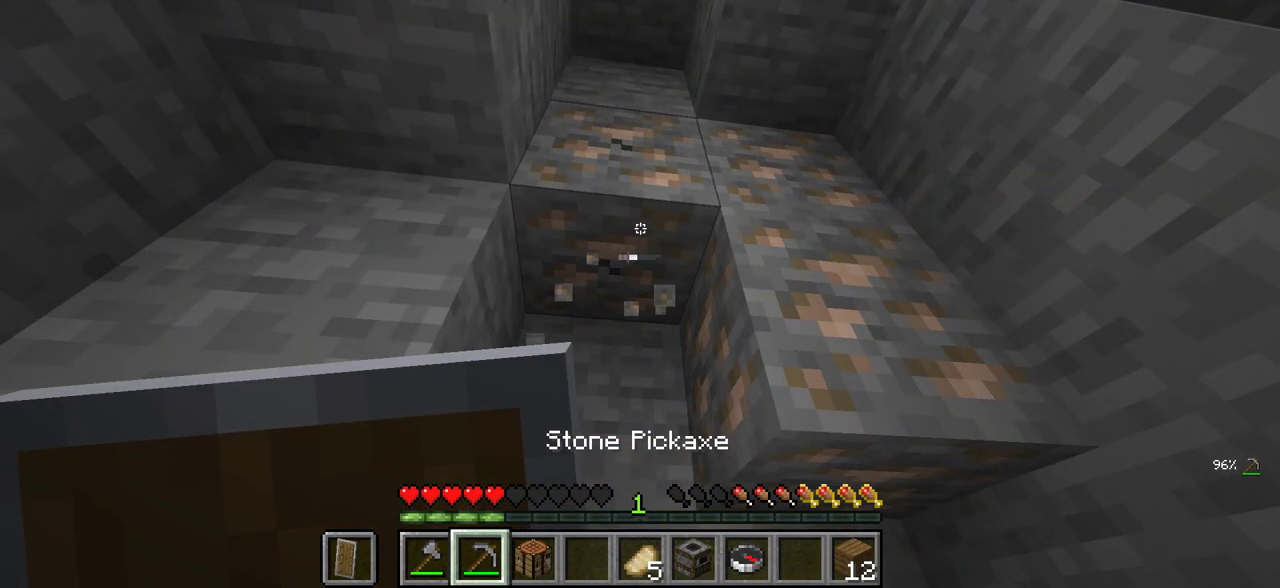
{"keys": [], "mouse": ["left"], "events": []}
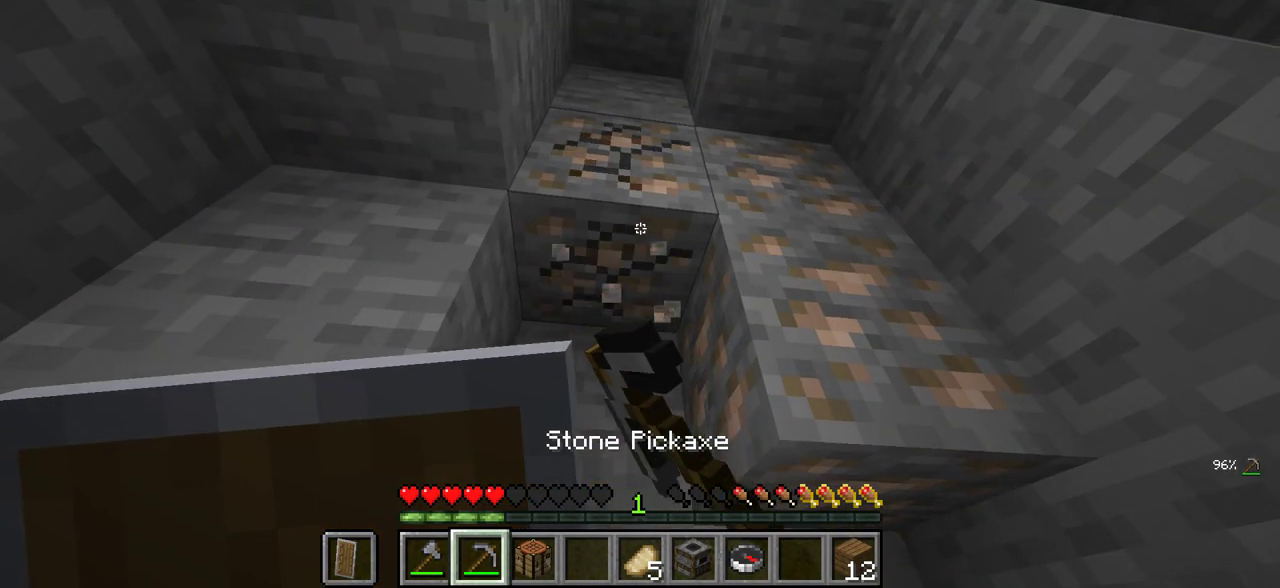
{"keys": [], "mouse": ["left"], "events": []}
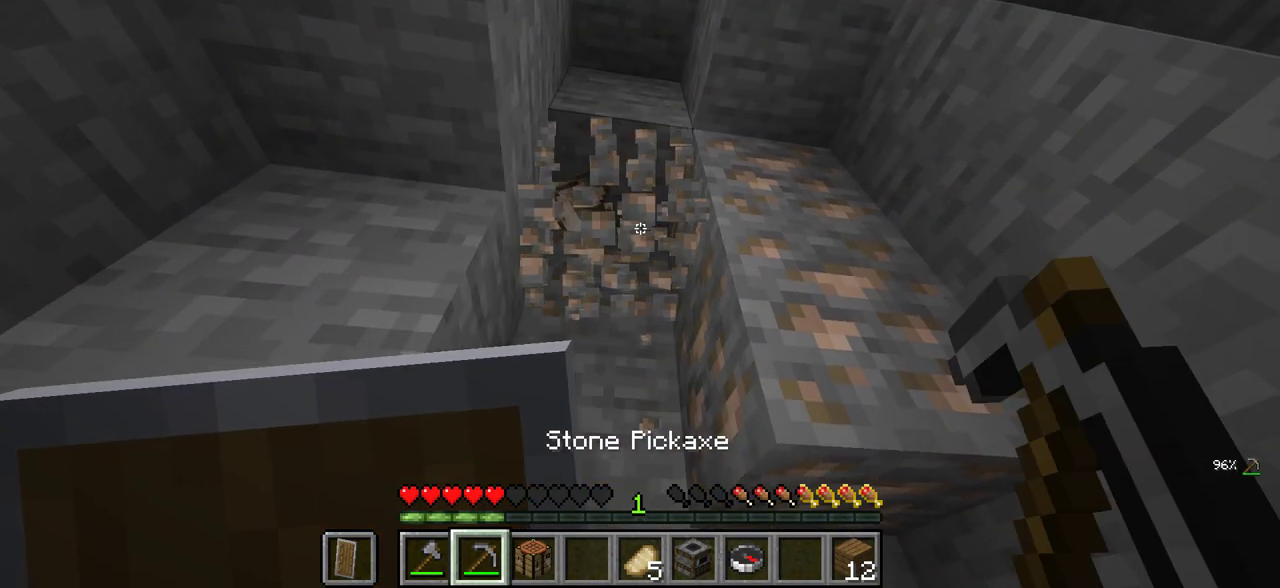
{"keys": ["w"], "mouse": ["left"], "events": [[450, "w", "down"]]}
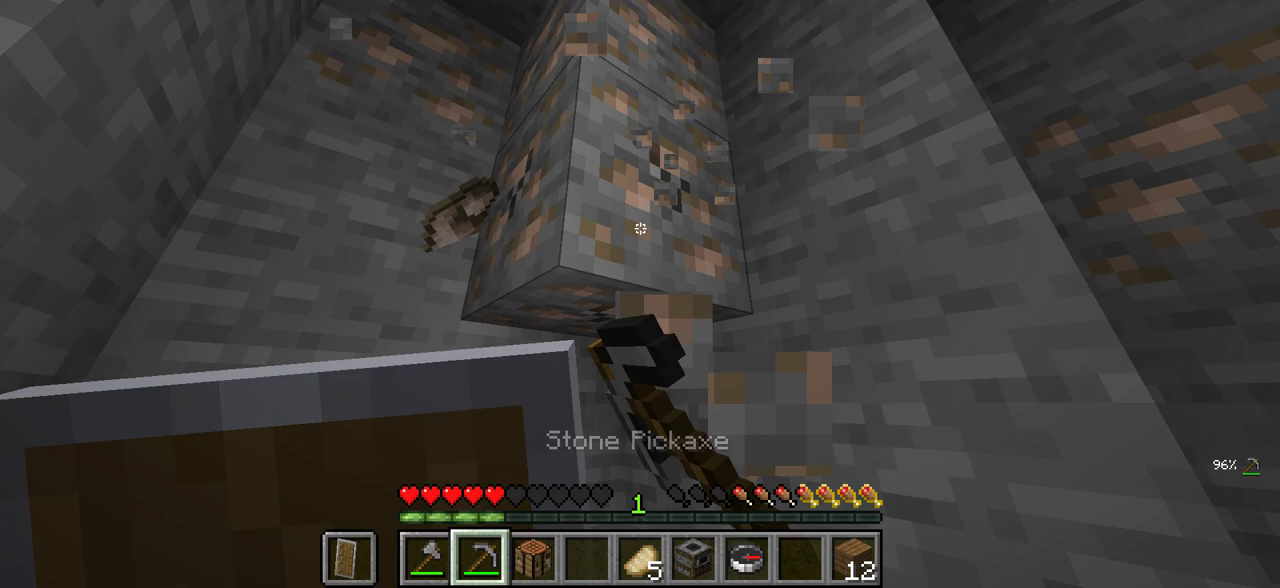
{"keys": [], "mouse": ["left"], "events": [[167, "a", "down"], [167, "w", "up"], [300, "a", "up"]]}
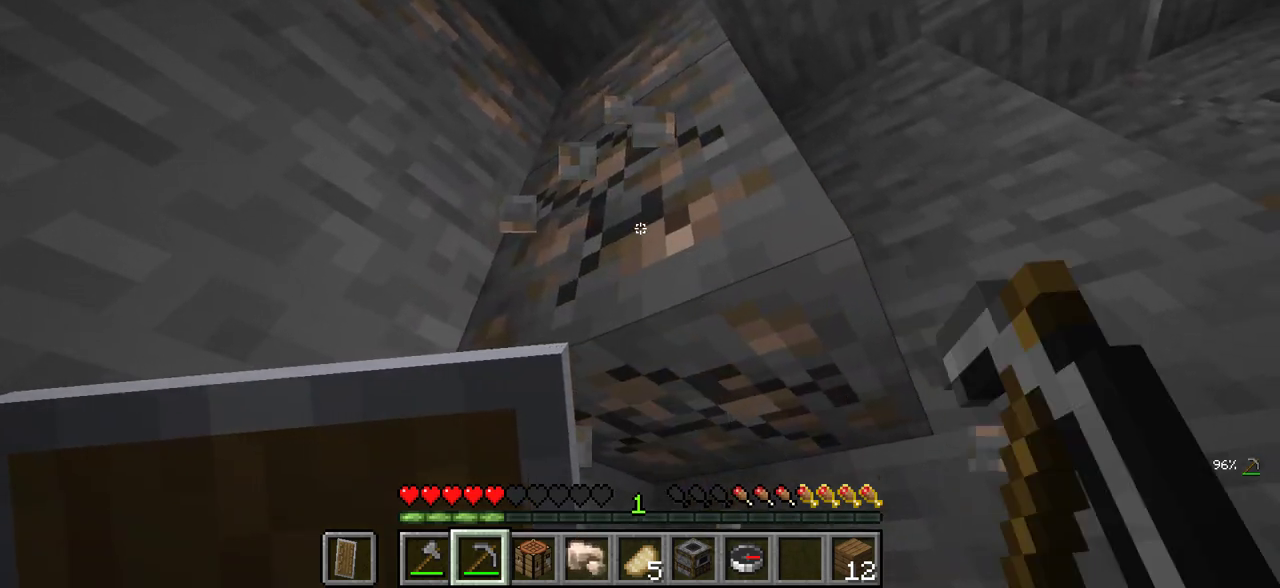
{"keys": [], "mouse": ["left"], "events": []}
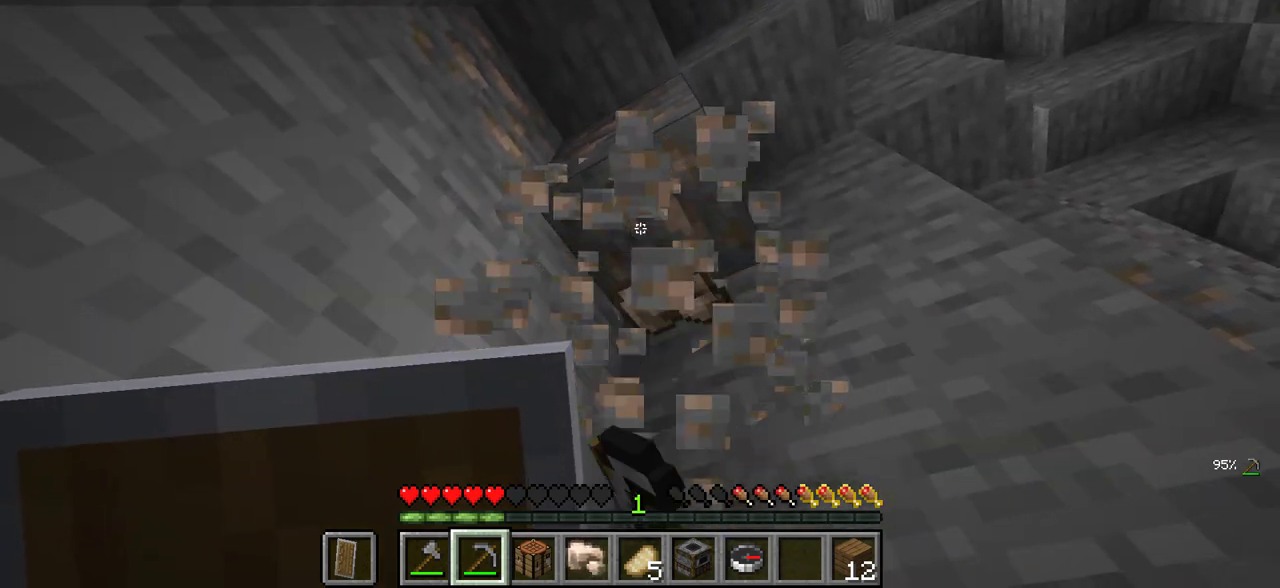
{"keys": ["w"], "mouse": ["left"], "events": [[283, "w", "down"]]}
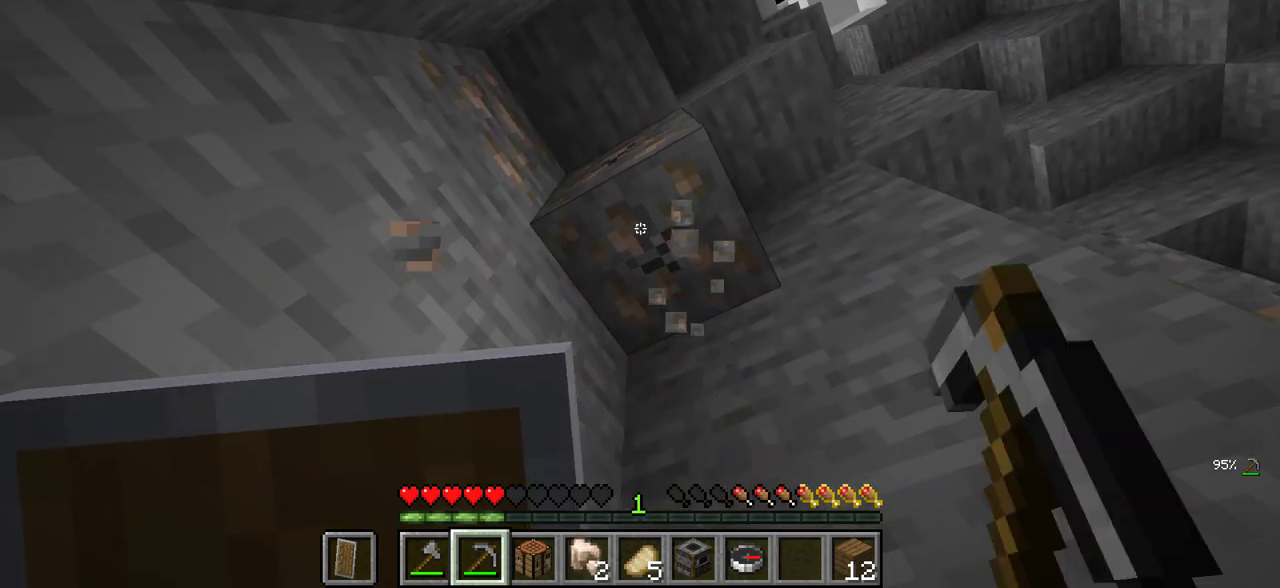
{"keys": ["d"], "mouse": ["left"], "events": [[217, "d", "down"], [500, "w", "up"]]}
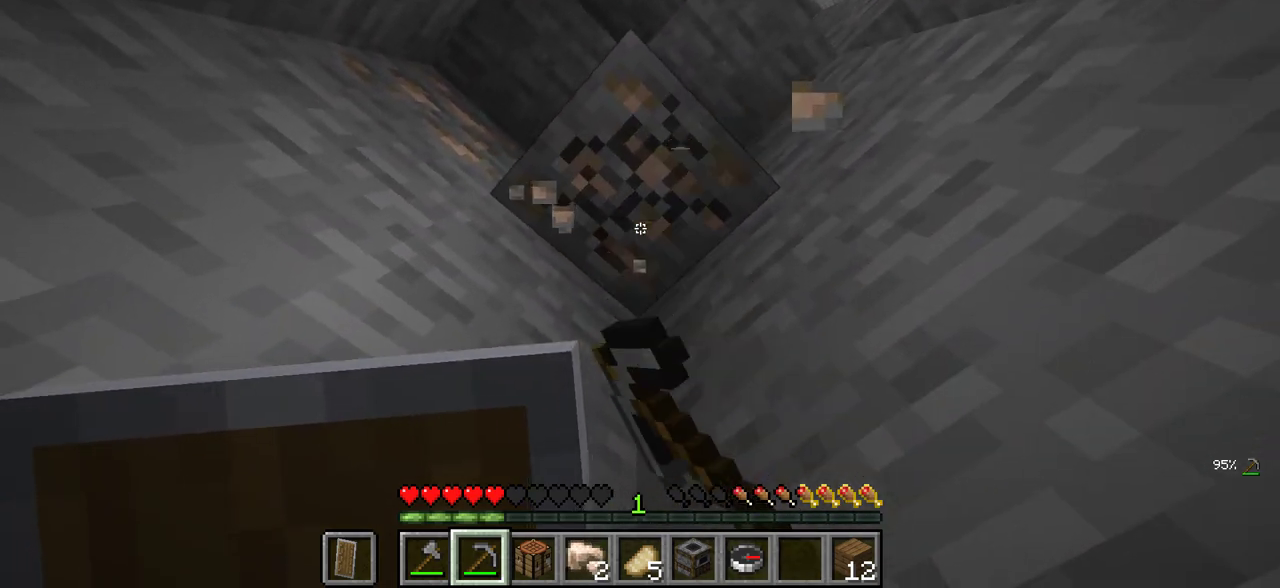
{"keys": ["d", "w"], "mouse": ["left"], "events": [[67, "d", "up"], [100, "s", "down"], [283, "mouse_left", "up"], [383, "d", "down"], [383, "s", "up"], [450, "w", "down"], [467, "mouse_left", "down"]]}
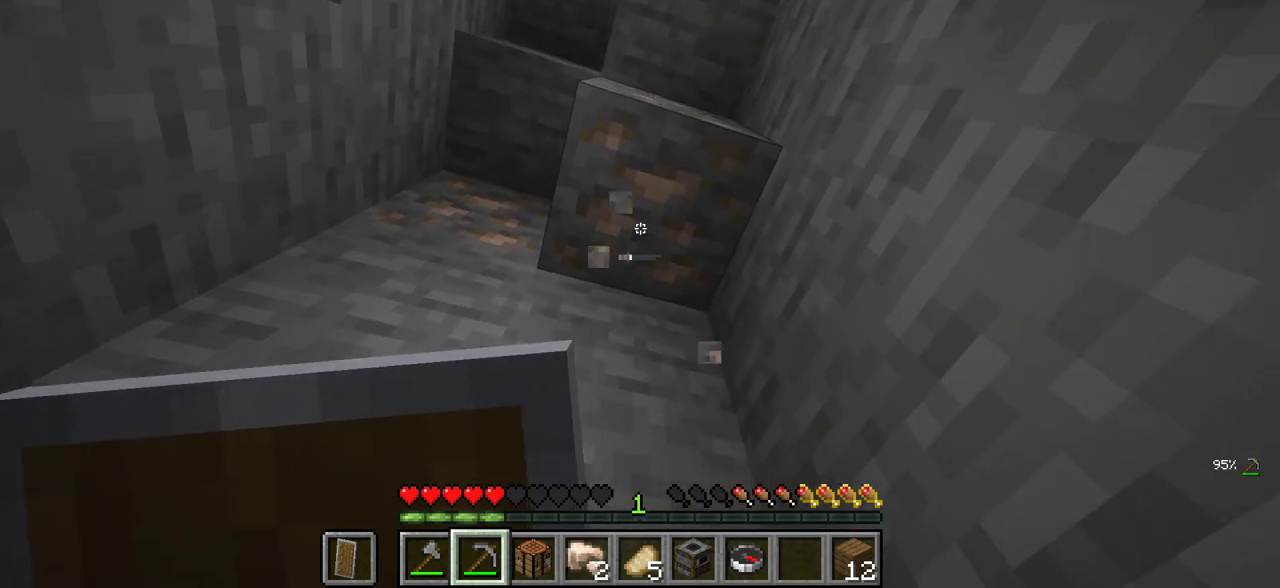
{"keys": [], "mouse": ["left"], "events": [[33, "d", "up"], [200, "w", "up"]]}
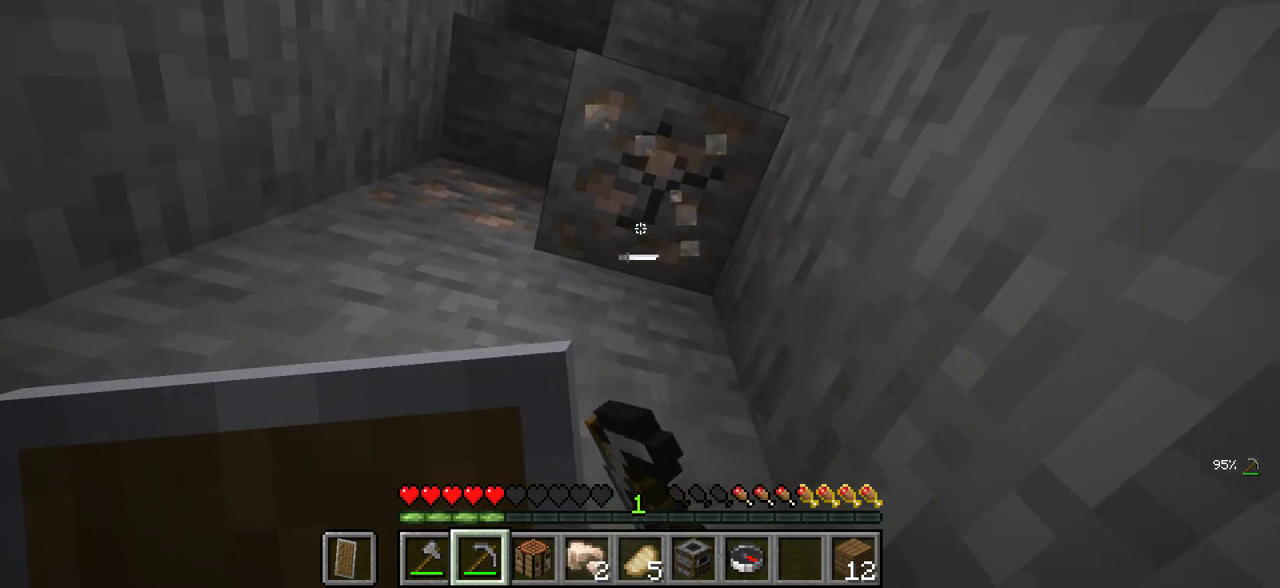
{"keys": [], "mouse": ["left"], "events": []}
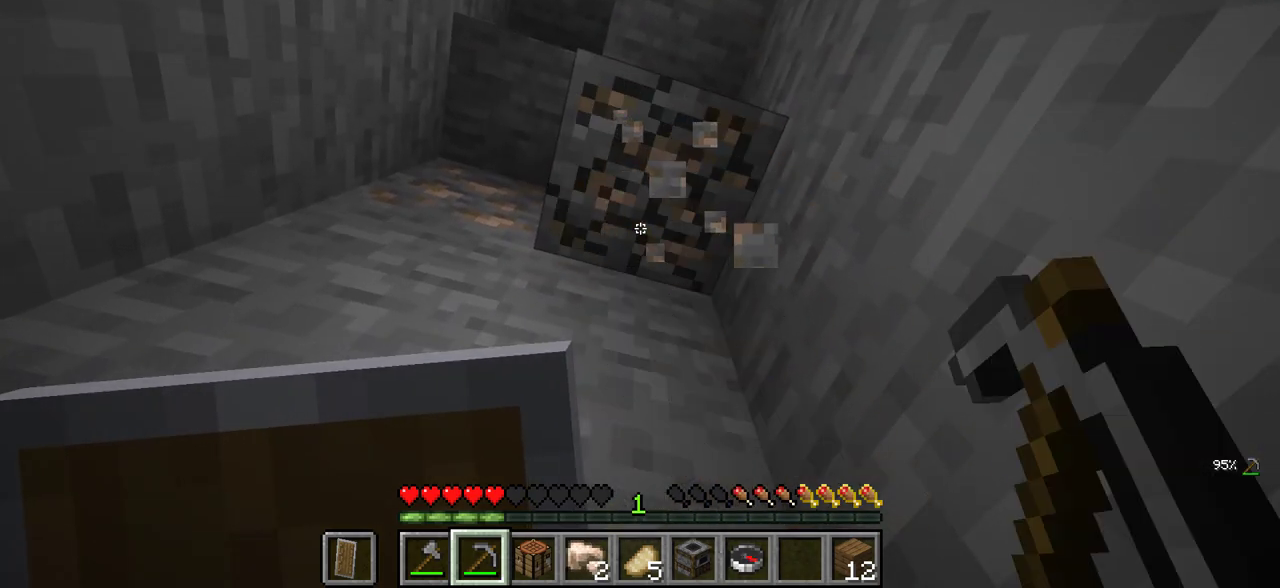
{"keys": ["d"], "mouse": [], "events": [[250, "w", "down"], [433, "mouse_left", "up"], [467, "d", "down"], [500, "w", "up"]]}
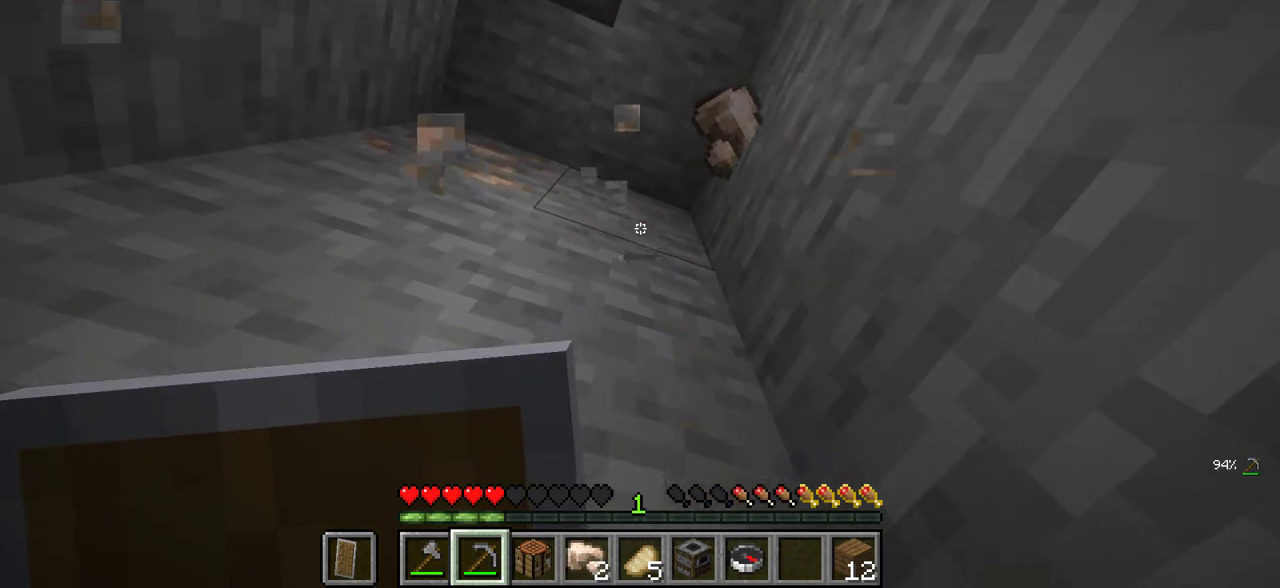
{"keys": ["a", "s"], "mouse": [], "events": [[150, "d", "up"], [200, "a", "down"], [350, "s", "down"]]}
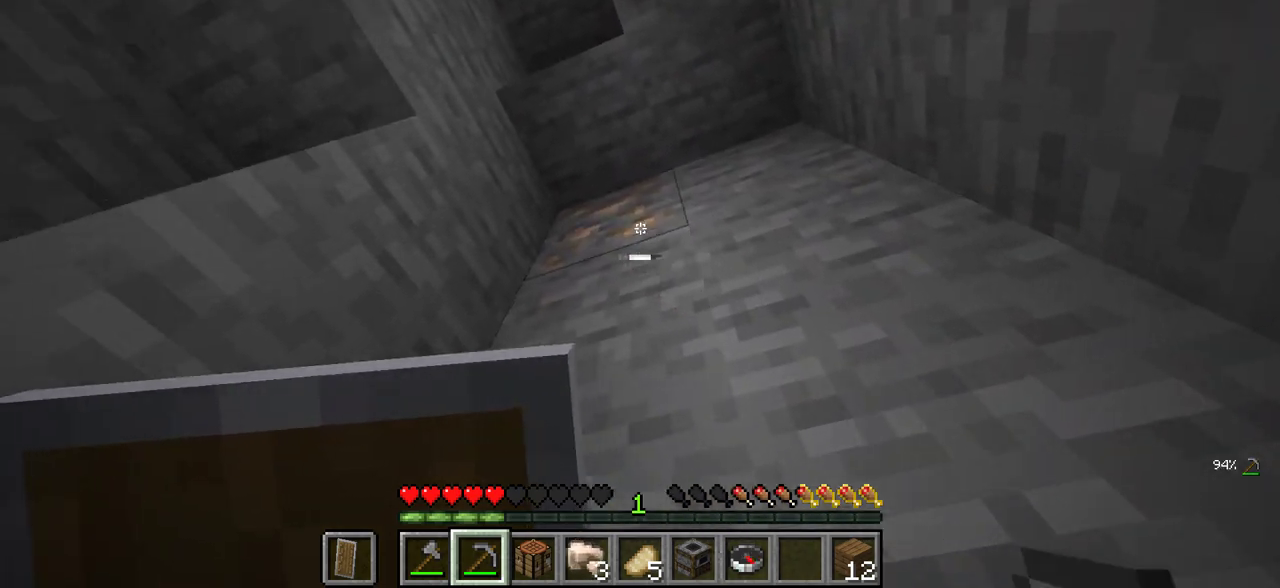
{"keys": [], "mouse": ["left"], "events": [[83, "mouse_left", "down"], [267, "a", "up"], [283, "s", "up"]]}